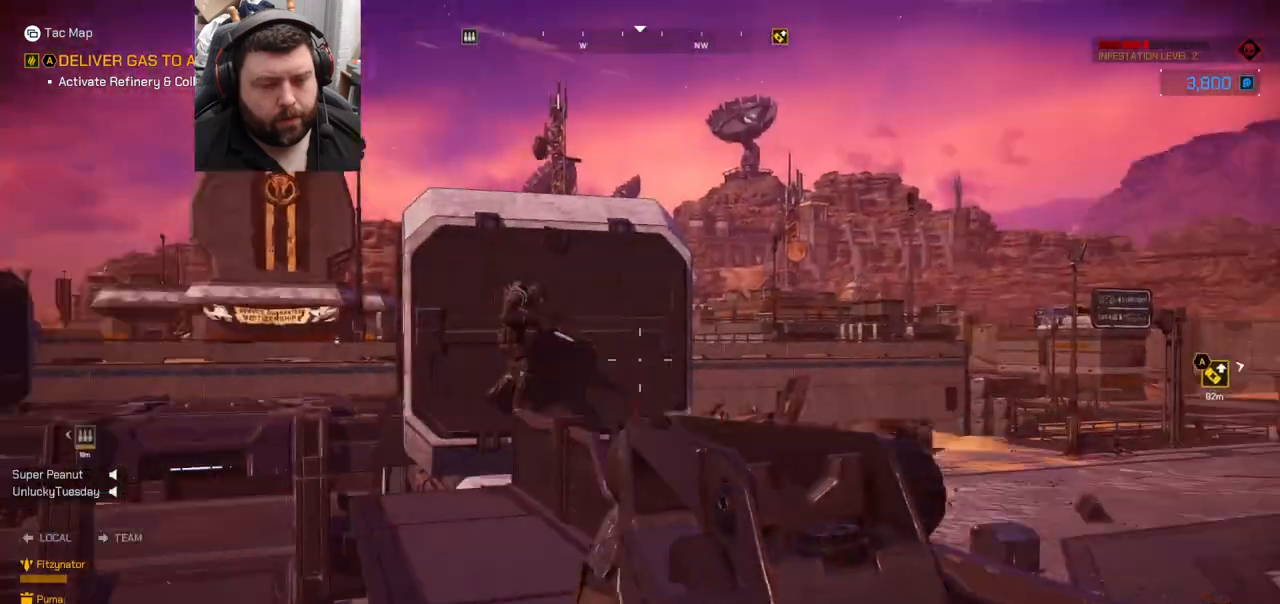
Gameplay with a controller (PlayStation layout); each line is a JSON object with the inputs held at the frame after it (dt_ms = milliseconds from this image to that frame). "events" lists button and stick changes between this image and that frame as [ms after this image, input, new state], when the widget could be followed in between. Not read: L1.
{"dt_ms": 500, "buttons": [], "left_stick": "center", "right_stick": "center", "events": [[33, "SQUARE", "down"], [150, "SQUARE", "up"]]}
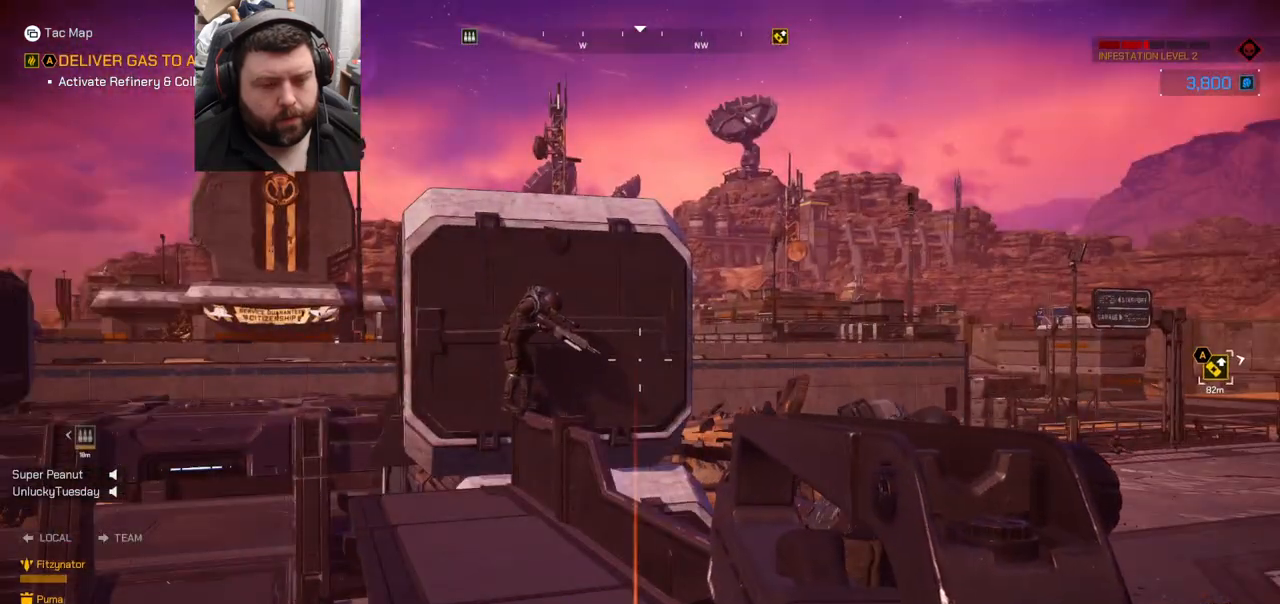
{"dt_ms": 500, "buttons": [], "left_stick": "up", "right_stick": "center", "events": [[33, "left_stick", "up-left"], [200, "left_stick", "up"], [367, "SQUARE", "down"], [467, "SQUARE", "up"]]}
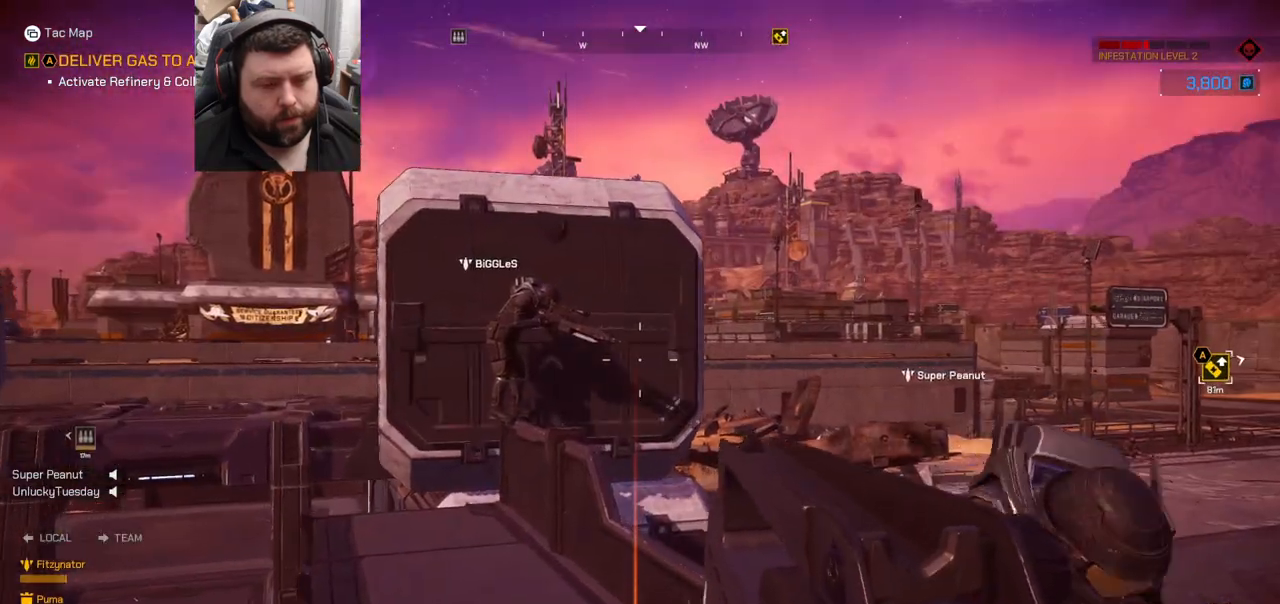
{"dt_ms": 500, "buttons": [], "left_stick": "up", "right_stick": "center", "events": [[50, "SQUARE", "down"], [133, "SQUARE", "up"], [217, "SQUARE", "down"], [267, "SQUARE", "up"], [367, "SQUARE", "down"], [467, "SQUARE", "up"]]}
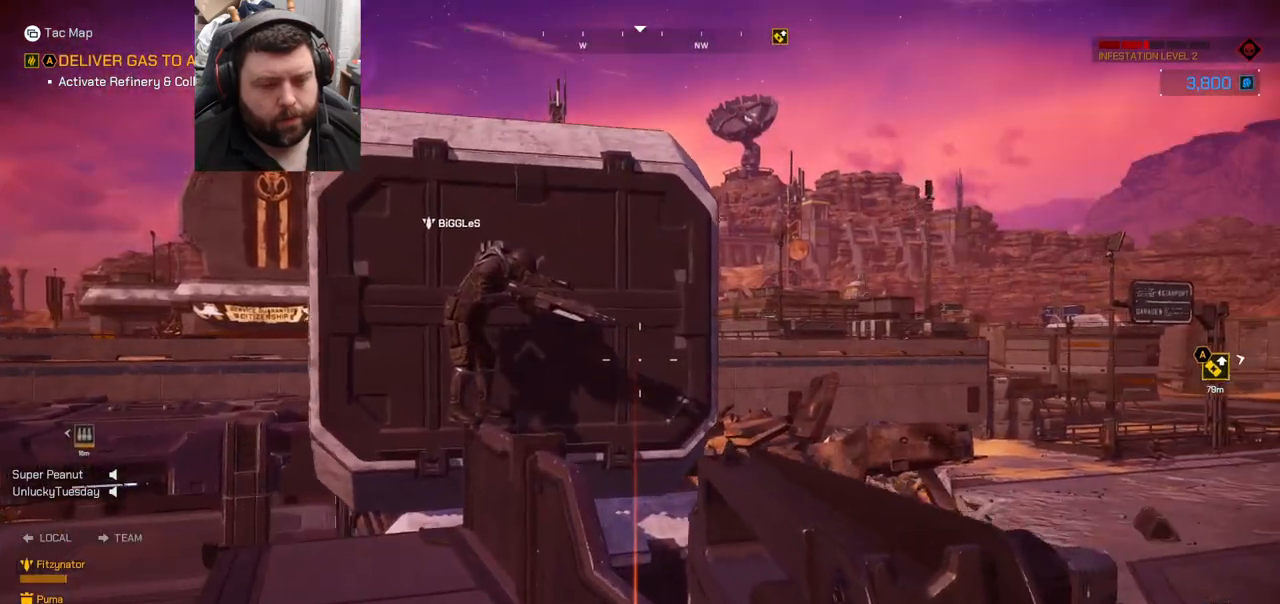
{"dt_ms": 500, "buttons": [], "left_stick": "center", "right_stick": "center", "events": [[67, "left_stick", "center"], [133, "right_stick", "left"], [467, "right_stick", "center"]]}
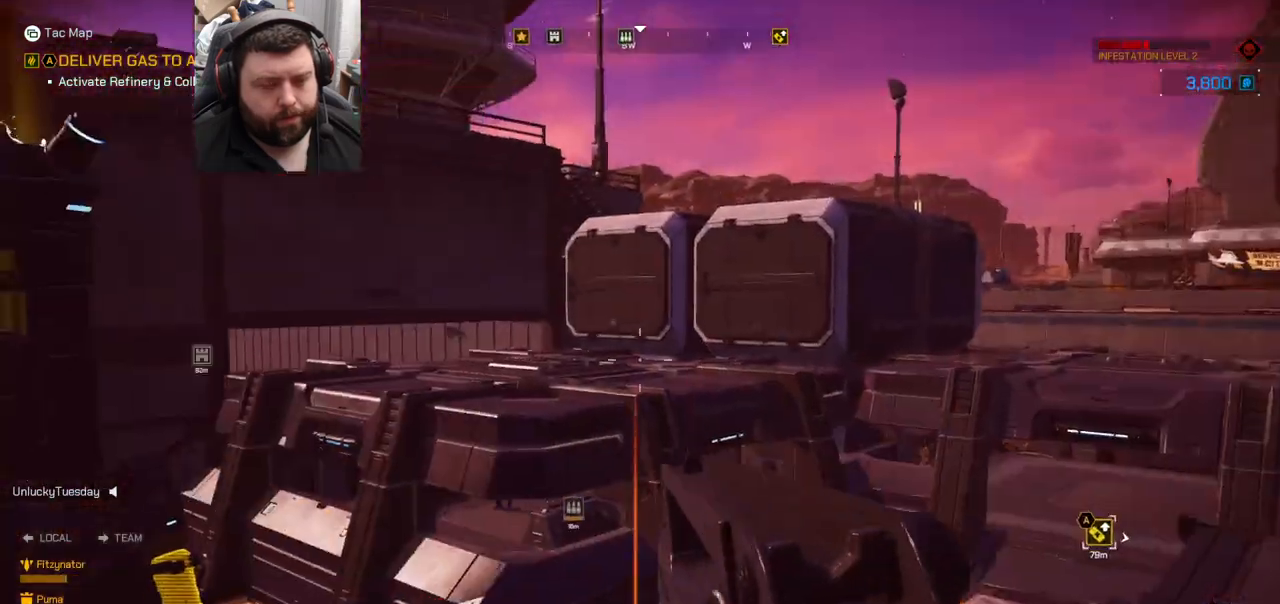
{"dt_ms": 1000, "buttons": [], "left_stick": "center", "right_stick": "left"}
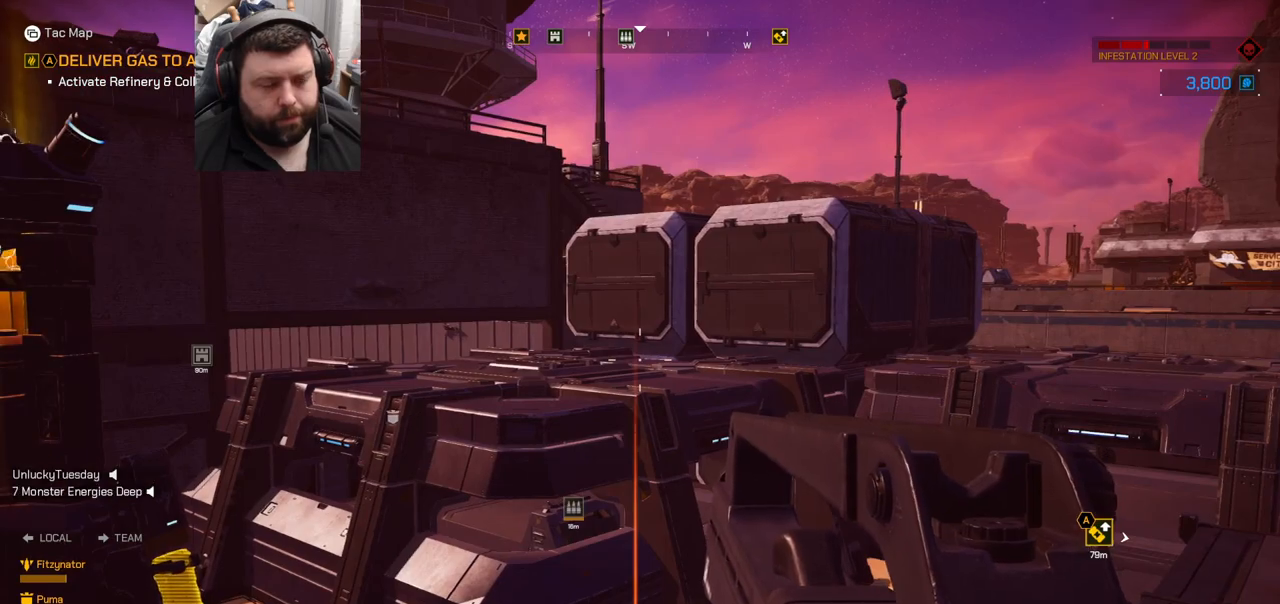
{"dt_ms": 500, "buttons": [], "left_stick": "center", "right_stick": "center", "events": [[350, "right_stick", "up-left"], [467, "right_stick", "center"]]}
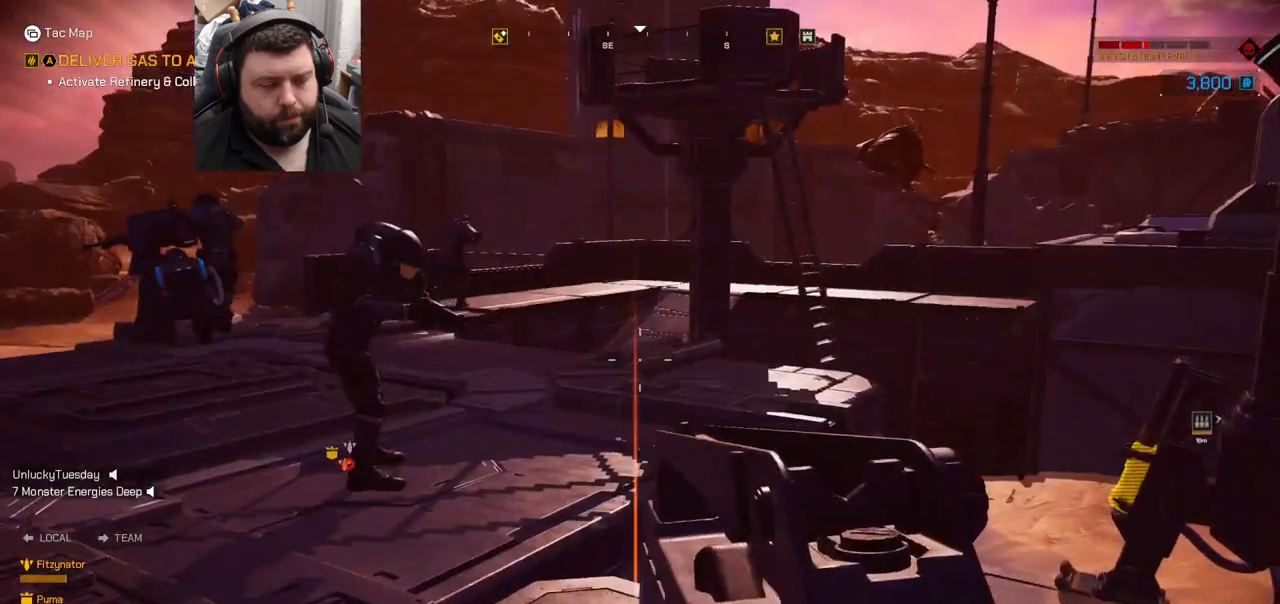
{"dt_ms": 500, "buttons": [], "left_stick": "center", "right_stick": "center", "events": []}
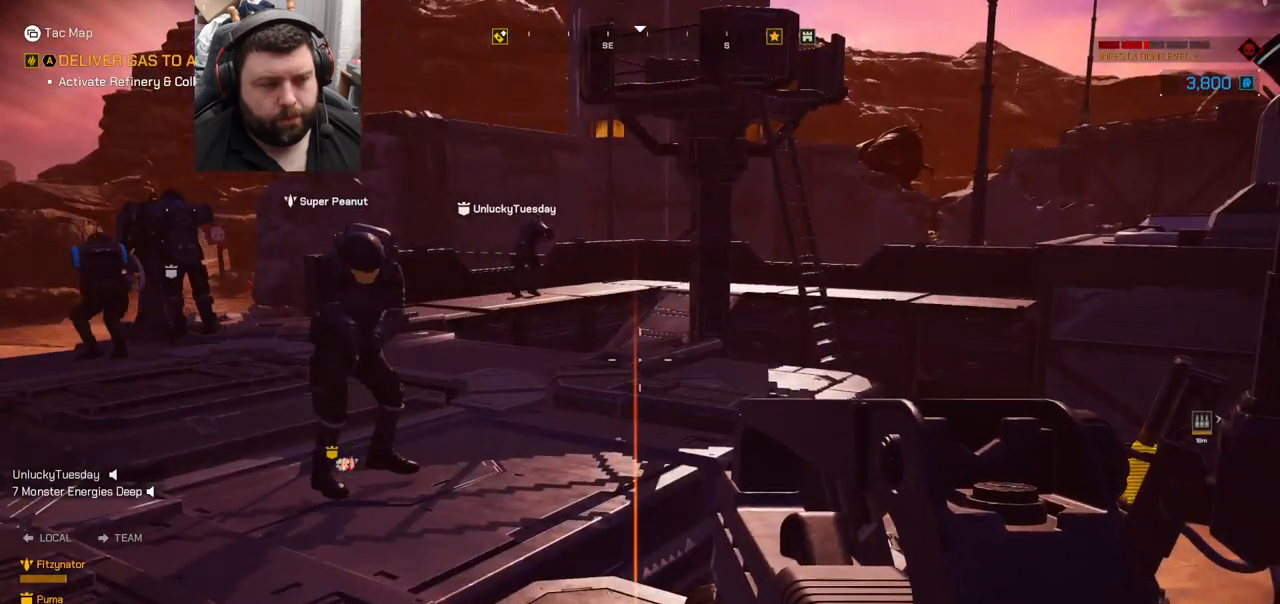
{"dt_ms": 500, "buttons": ["DPAD_LEFT"], "left_stick": "center", "right_stick": "center", "events": [[283, "DPAD_LEFT", "down"]]}
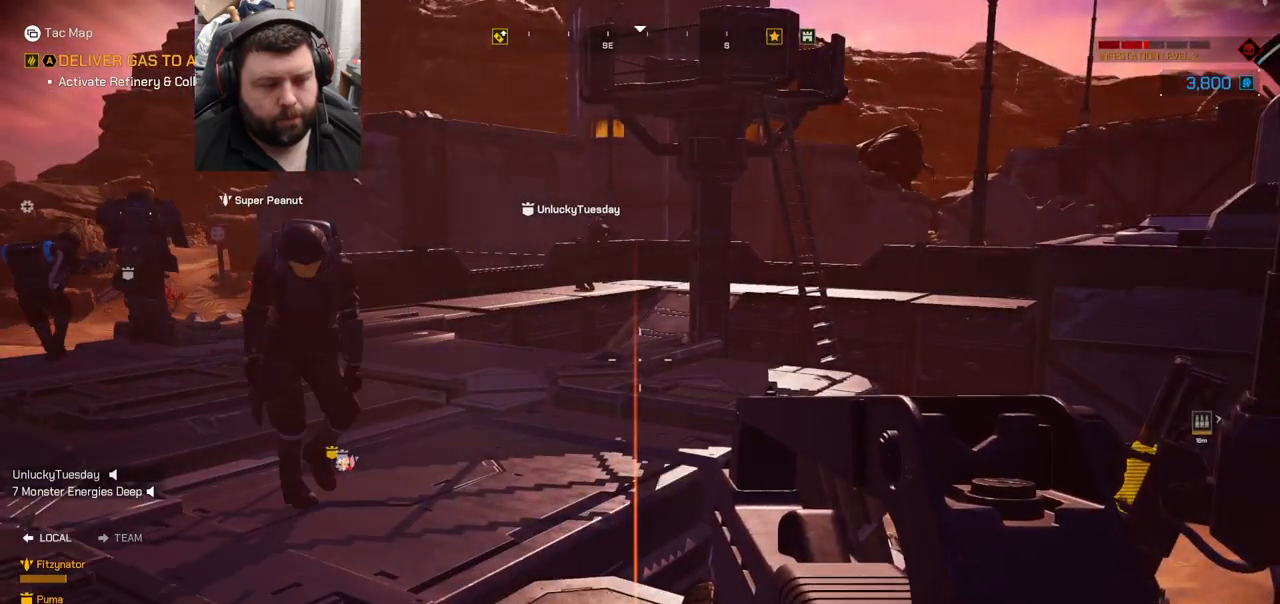
{"dt_ms": 500, "buttons": ["DPAD_LEFT"], "left_stick": "center", "right_stick": "left", "events": [[333, "right_stick", "left"]]}
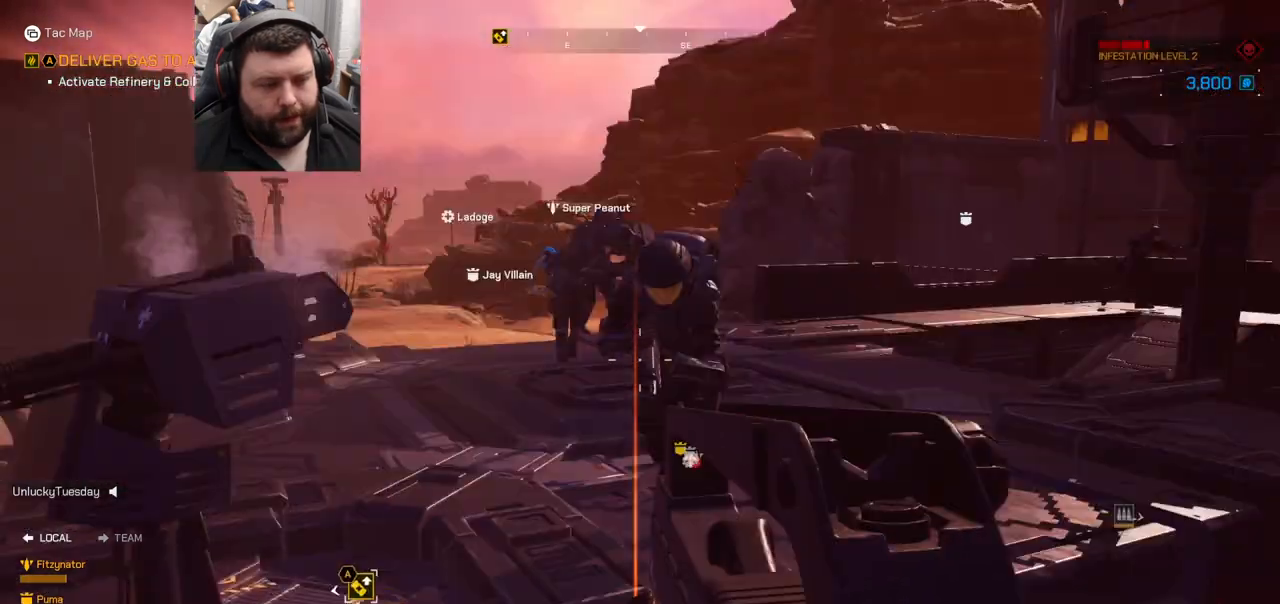
{"dt_ms": 500, "buttons": ["DPAD_LEFT"], "left_stick": "center", "right_stick": "center", "events": [[17, "right_stick", "center"]]}
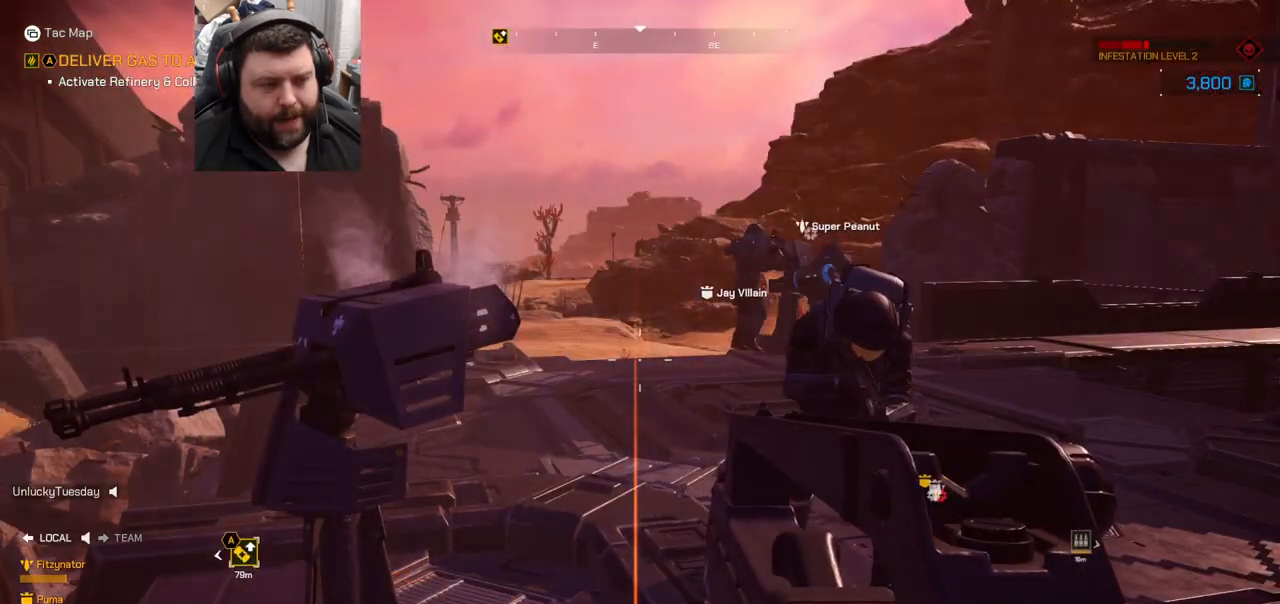
{"dt_ms": 500, "buttons": ["DPAD_LEFT"], "left_stick": "center", "right_stick": "center", "events": []}
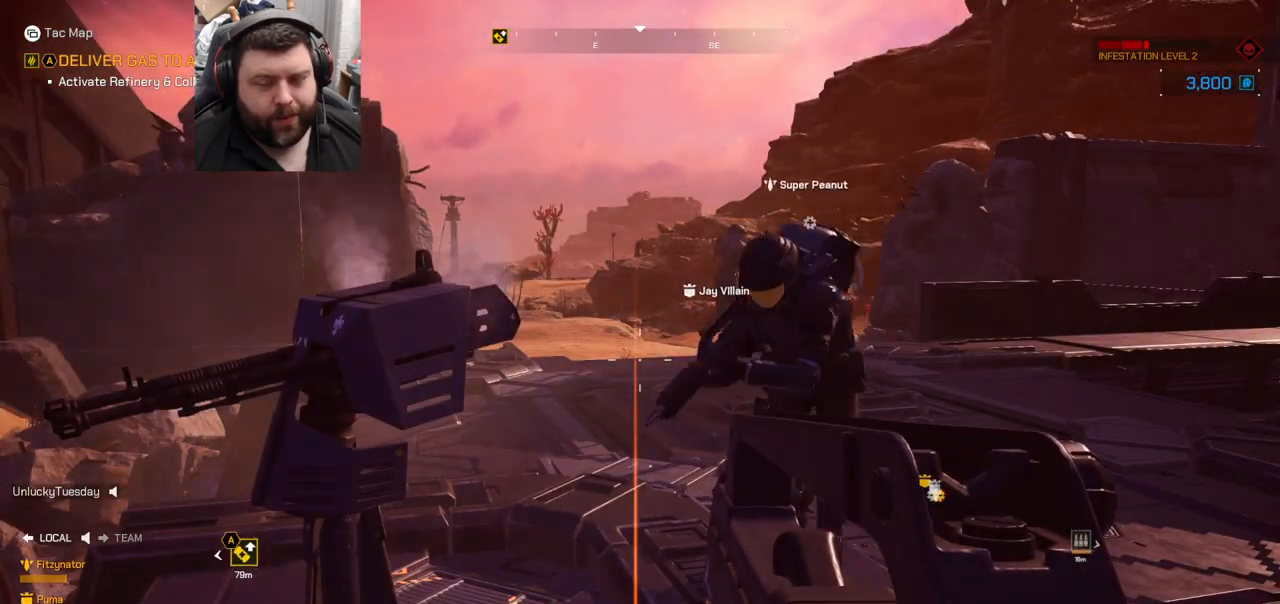
{"dt_ms": 500, "buttons": ["DPAD_LEFT"], "left_stick": "center", "right_stick": "center", "events": []}
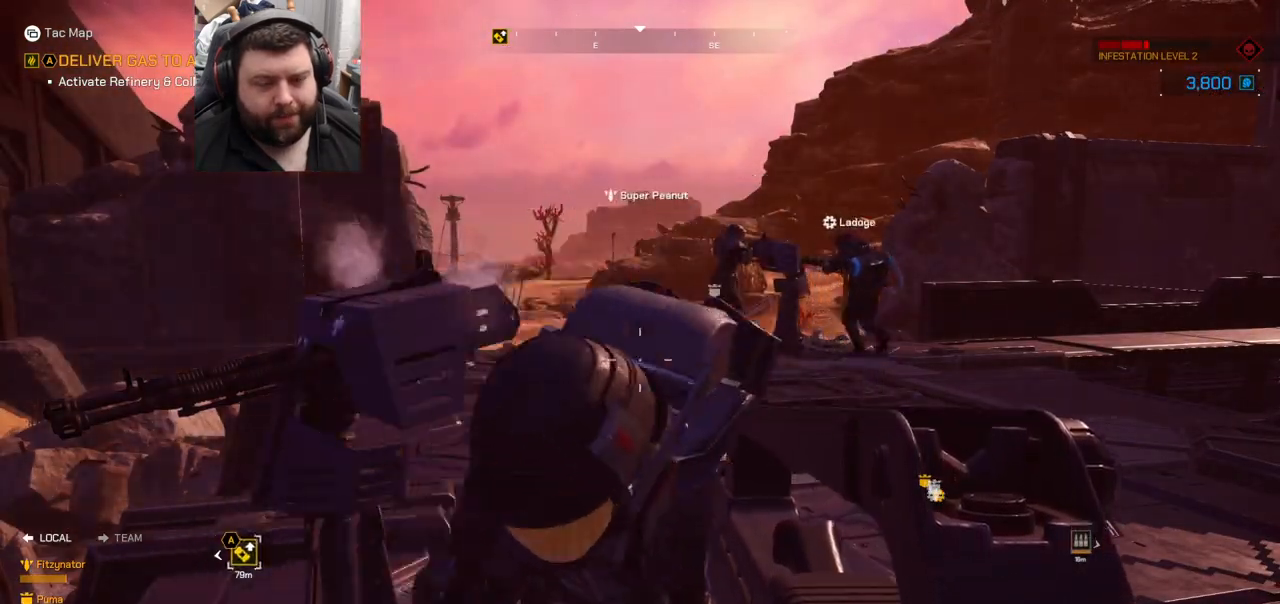
{"dt_ms": 500, "buttons": [], "left_stick": "up", "right_stick": "center", "events": [[100, "DPAD_LEFT", "up"], [333, "left_stick", "up-right"], [350, "SQUARE", "down"], [417, "left_stick", "up"], [467, "SQUARE", "up"]]}
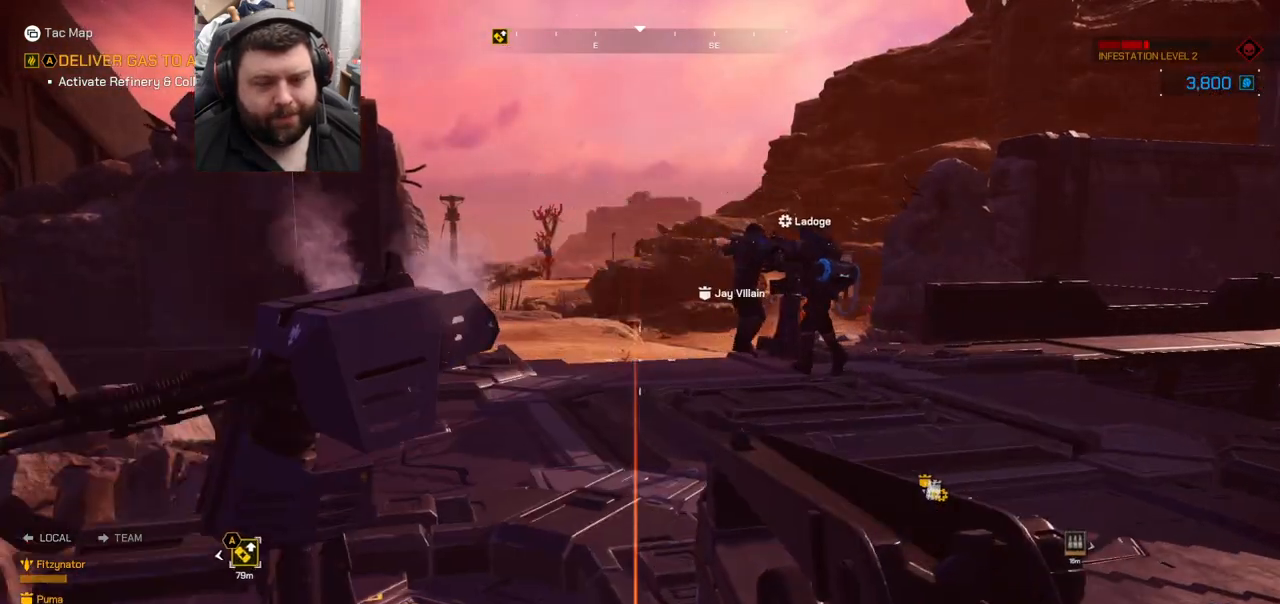
{"dt_ms": 500, "buttons": ["L3"], "left_stick": "up", "right_stick": "center", "events": [[50, "SQUARE", "down"], [117, "SQUARE", "up"], [183, "SQUARE", "down"], [317, "SQUARE", "up"], [400, "L3", "down"]]}
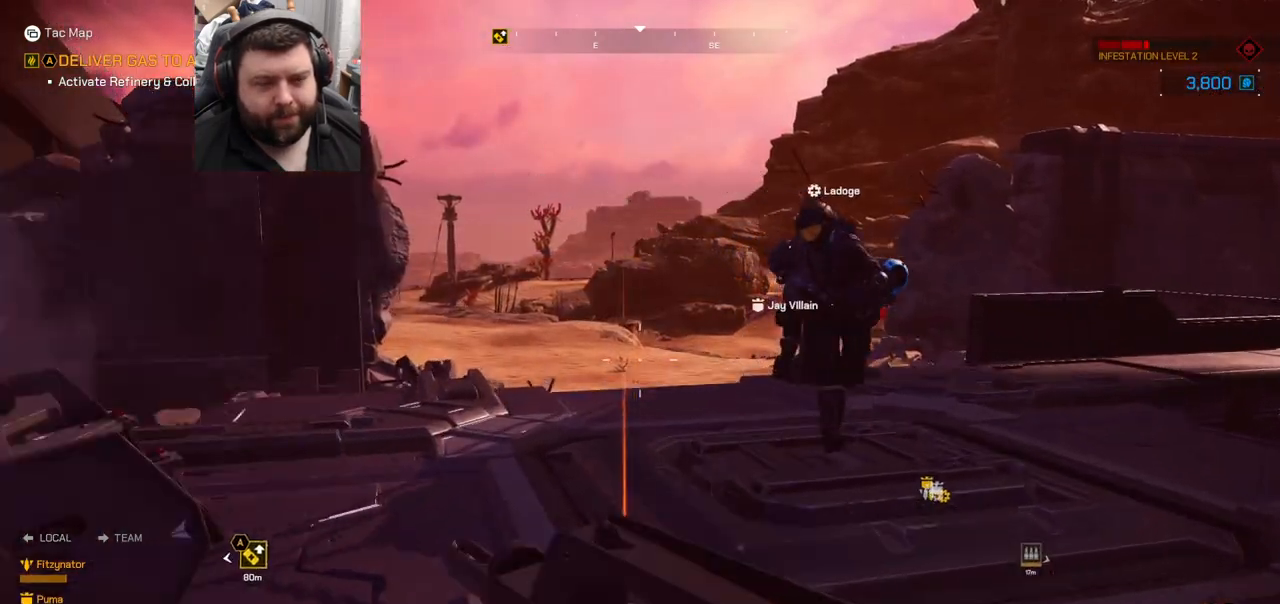
{"dt_ms": 500, "buttons": [], "left_stick": "up-right", "right_stick": "right", "events": [[50, "L3", "up"], [383, "left_stick", "up-right"], [483, "right_stick", "right"]]}
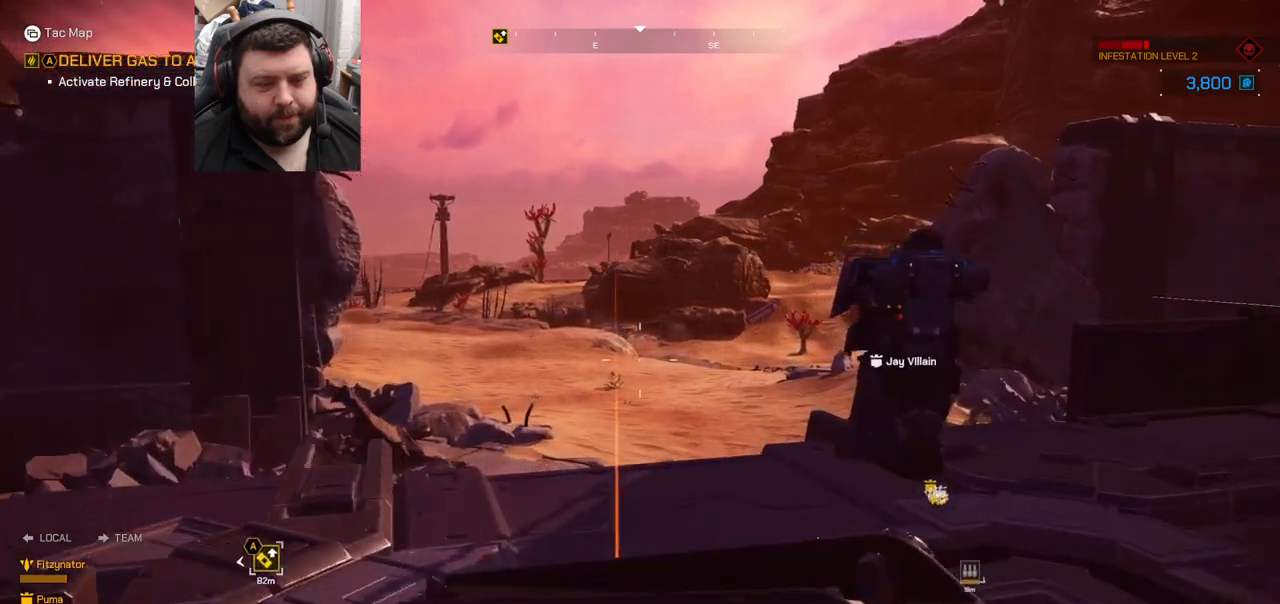
{"dt_ms": 500, "buttons": [], "left_stick": "up", "right_stick": "center", "events": [[117, "left_stick", "up"], [250, "right_stick", "center"]]}
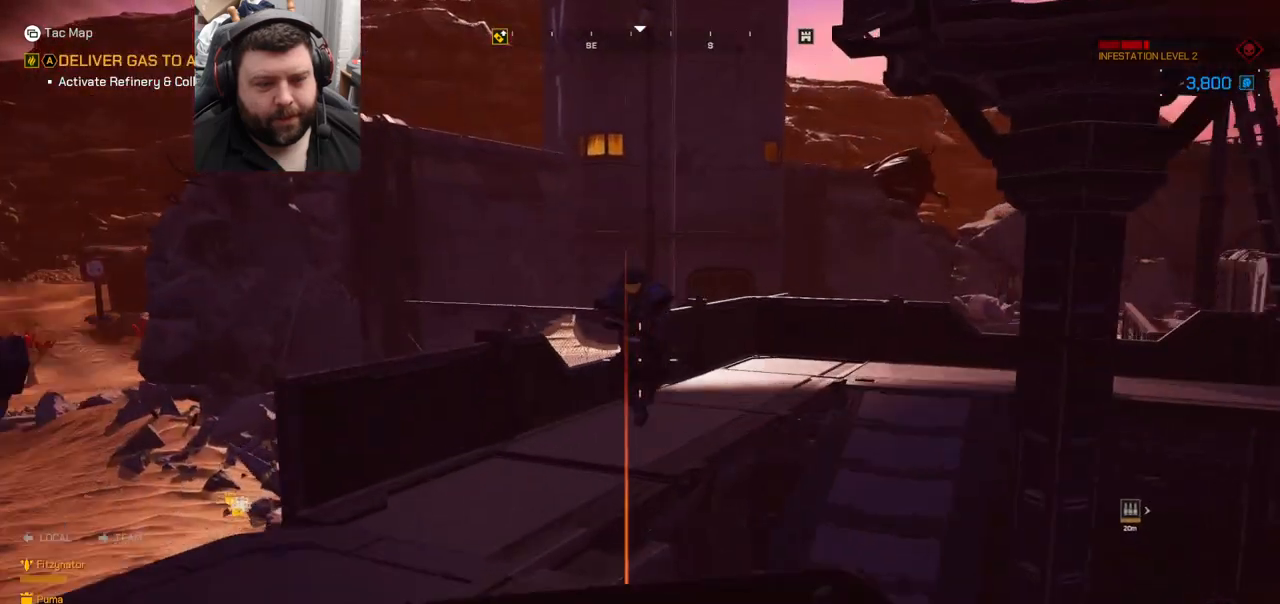
{"dt_ms": 500, "buttons": [], "left_stick": "center", "right_stick": "center", "events": [[83, "right_stick", "left"], [333, "left_stick", "center"], [350, "right_stick", "center"]]}
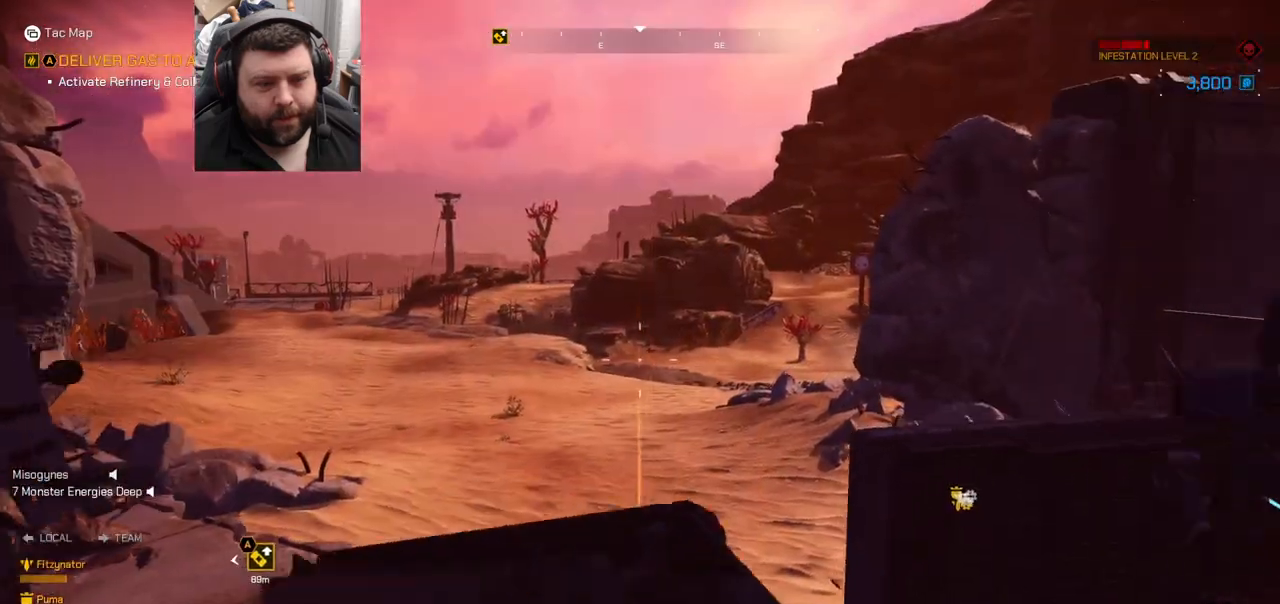
{"dt_ms": 500, "buttons": [], "left_stick": "center", "right_stick": "left", "events": [[417, "right_stick", "left"]]}
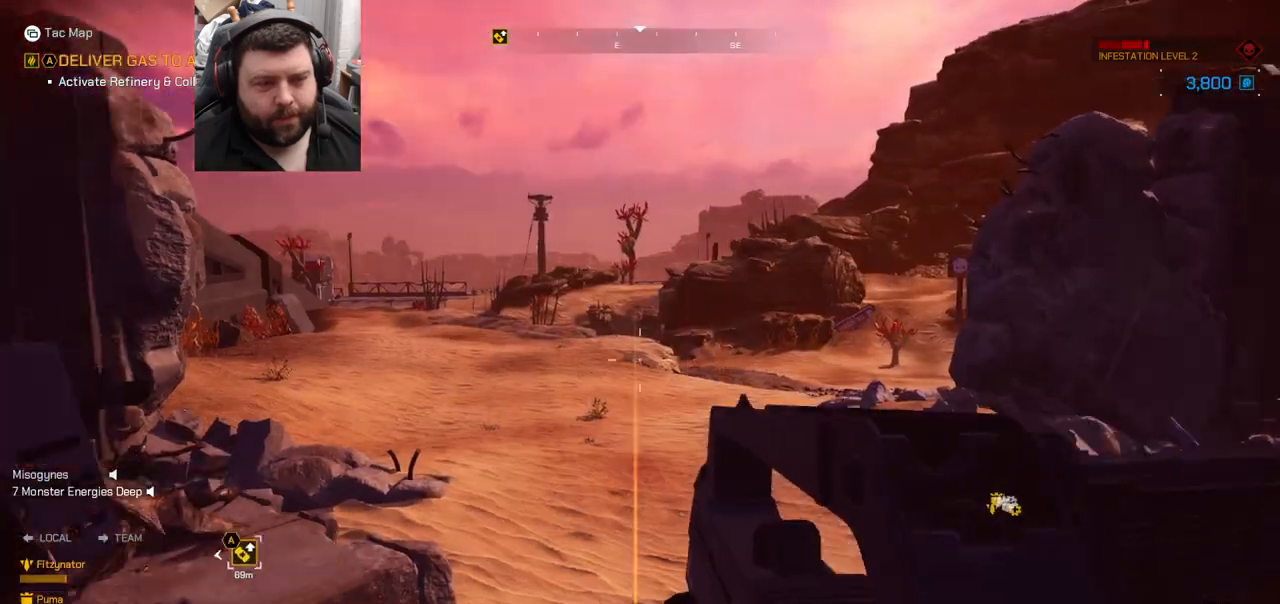
{"dt_ms": 500, "buttons": [], "left_stick": "center", "right_stick": "center", "events": [[50, "left_stick", "up-left"], [100, "right_stick", "center"], [433, "left_stick", "center"]]}
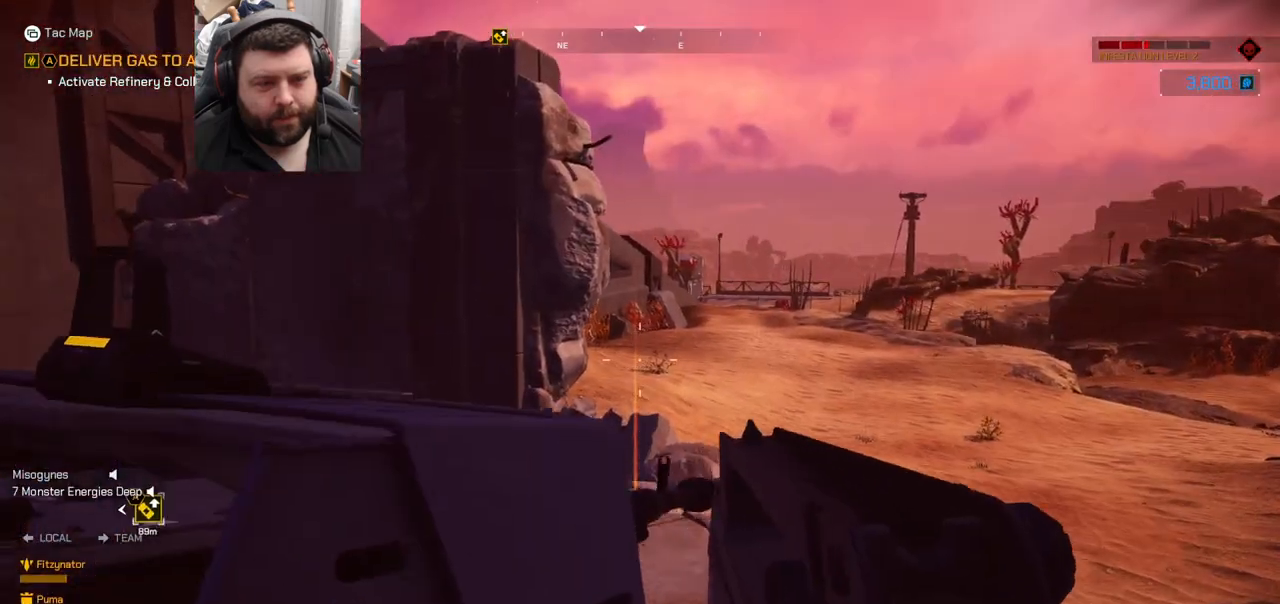
{"dt_ms": 500, "buttons": ["DPAD_LEFT"], "left_stick": "center", "right_stick": "center", "events": [[150, "right_stick", "right"], [350, "DPAD_LEFT", "down"], [417, "right_stick", "center"]]}
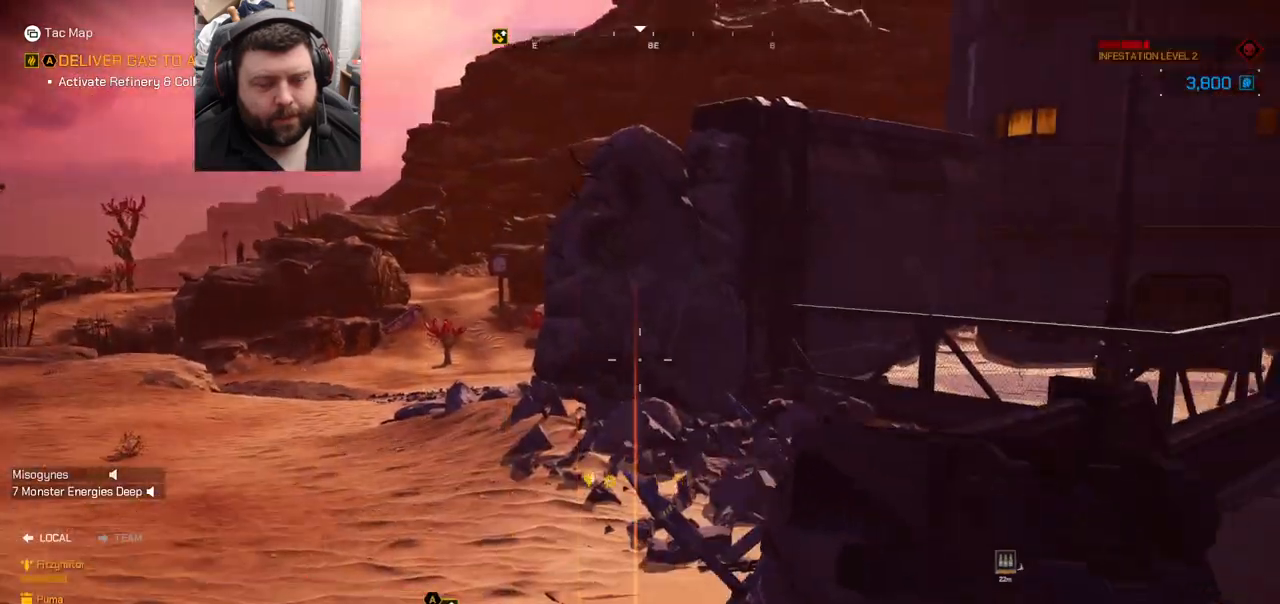
{"dt_ms": 500, "buttons": ["DPAD_LEFT"], "left_stick": "center", "right_stick": "center", "events": []}
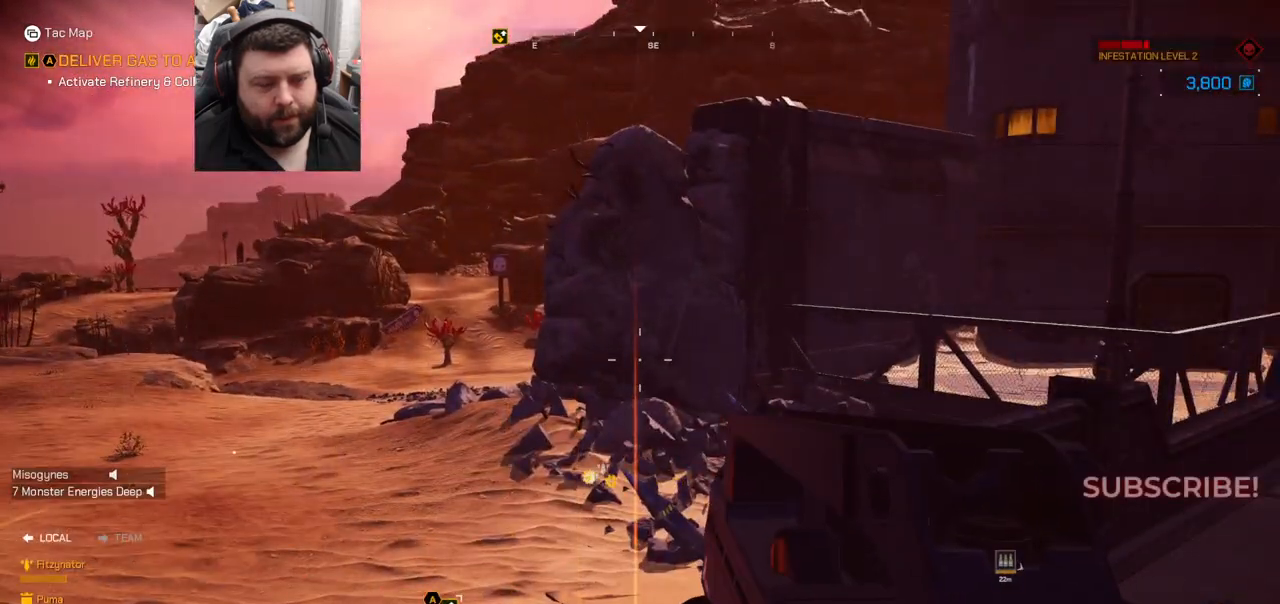
{"dt_ms": 500, "buttons": ["DPAD_LEFT"], "left_stick": "center", "right_stick": "center", "events": [[250, "right_stick", "right"], [500, "right_stick", "center"]]}
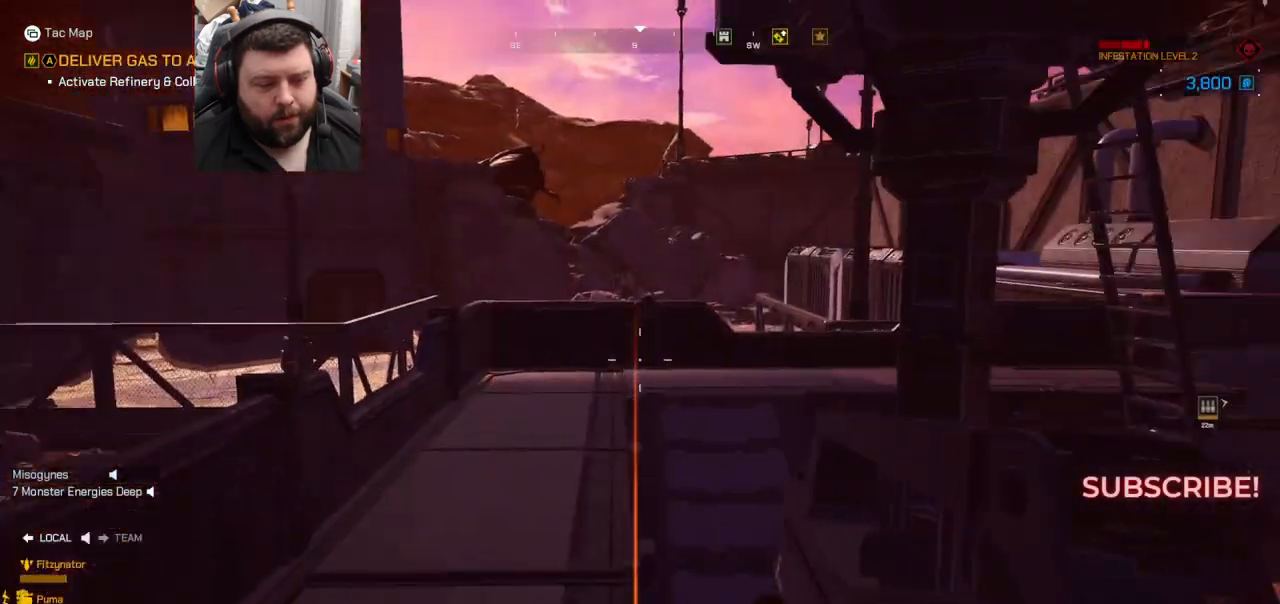
{"dt_ms": 500, "buttons": ["DPAD_LEFT"], "left_stick": "center", "right_stick": "center", "events": [[183, "right_stick", "right"], [400, "right_stick", "center"]]}
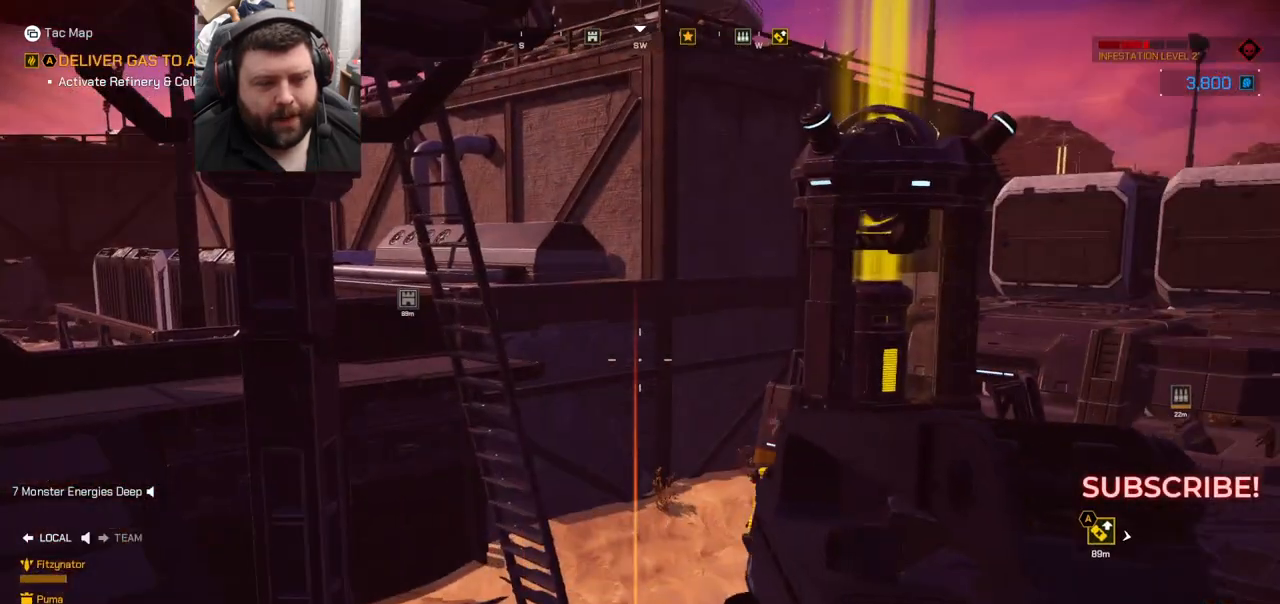
{"dt_ms": 500, "buttons": ["DPAD_LEFT"], "left_stick": "center", "right_stick": "center", "events": [[50, "right_stick", "right"], [250, "right_stick", "center"]]}
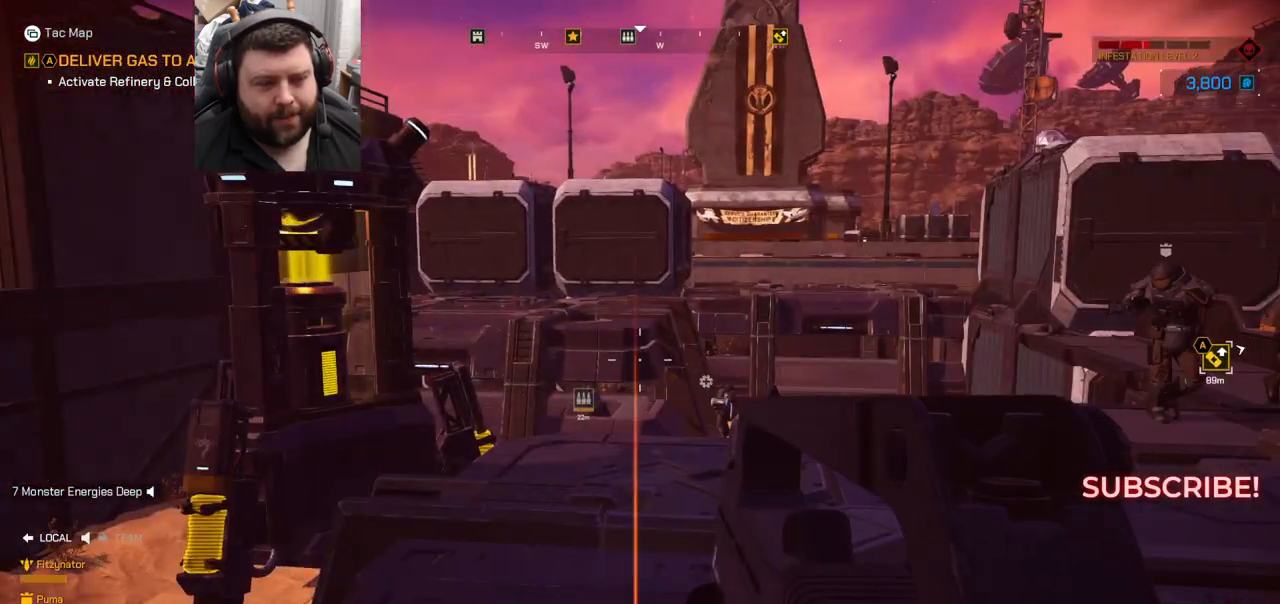
{"dt_ms": 500, "buttons": [], "left_stick": "center", "right_stick": "center", "events": [[483, "DPAD_LEFT", "up"]]}
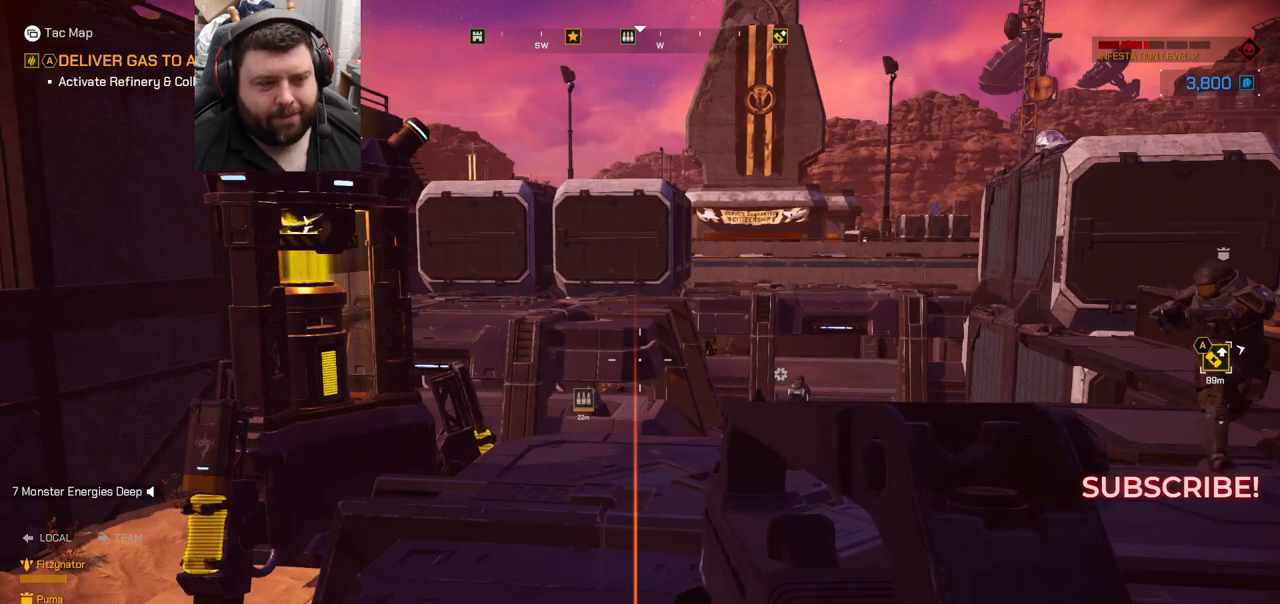
{"dt_ms": 500, "buttons": [], "left_stick": "up", "right_stick": "center", "events": [[133, "right_stick", "right"], [183, "left_stick", "up"], [217, "L3", "down"], [317, "right_stick", "center"], [400, "L3", "up"]]}
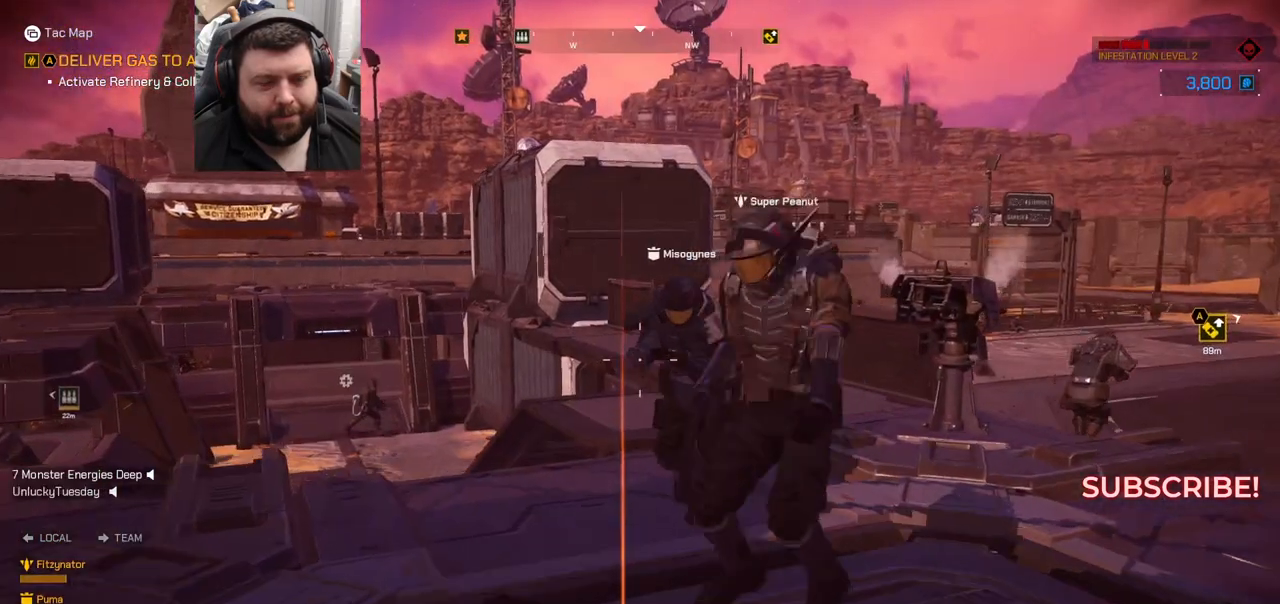
{"dt_ms": 500, "buttons": [], "left_stick": "up", "right_stick": "center", "events": [[117, "right_stick", "right"], [317, "right_stick", "center"]]}
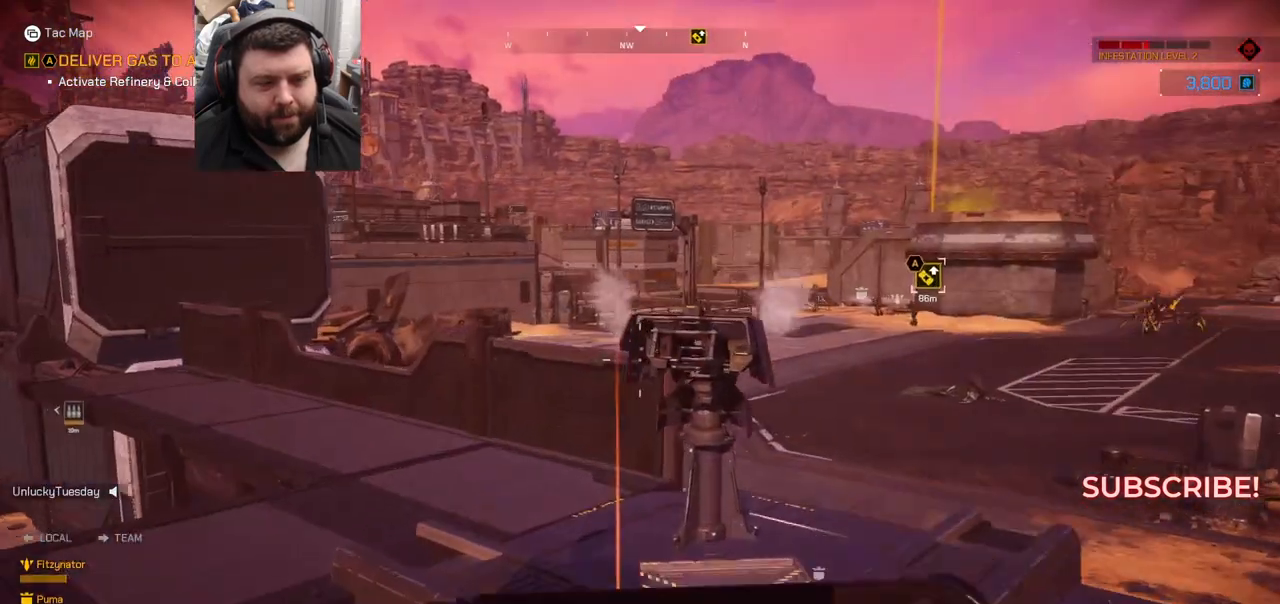
{"dt_ms": 500, "buttons": [], "left_stick": "up", "right_stick": "right", "events": [[383, "right_stick", "right"]]}
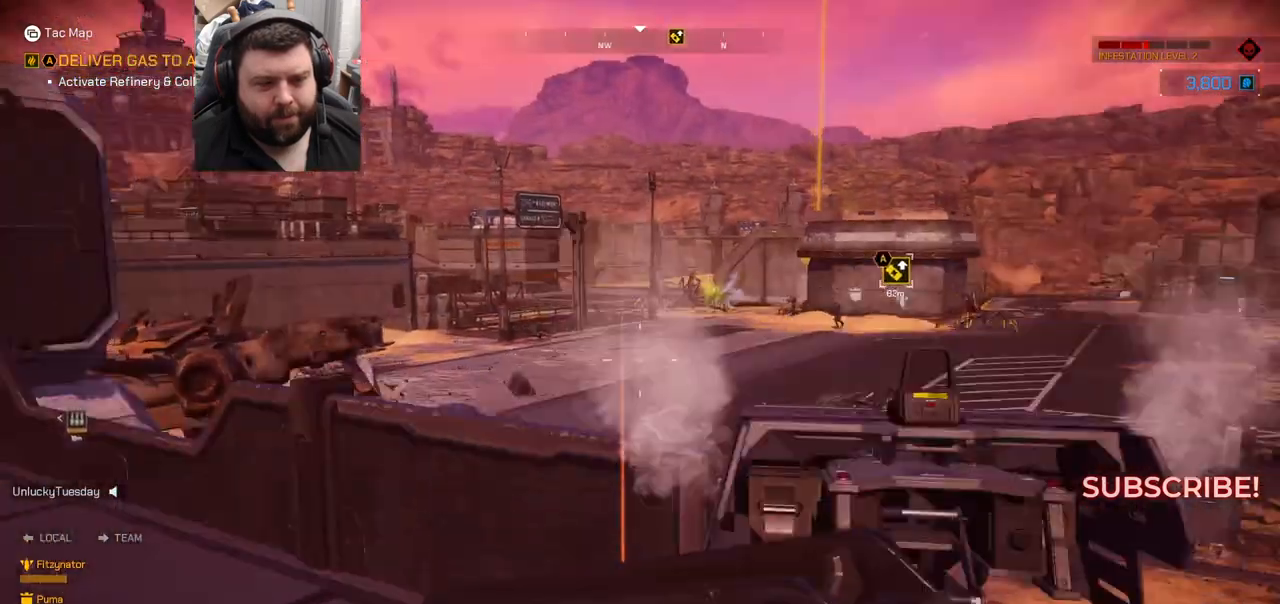
{"dt_ms": 500, "buttons": [], "left_stick": "down-right", "right_stick": "up-right", "events": [[33, "right_stick", "center"], [133, "left_stick", "center"], [317, "right_stick", "right"], [417, "left_stick", "down-right"], [483, "right_stick", "up-right"]]}
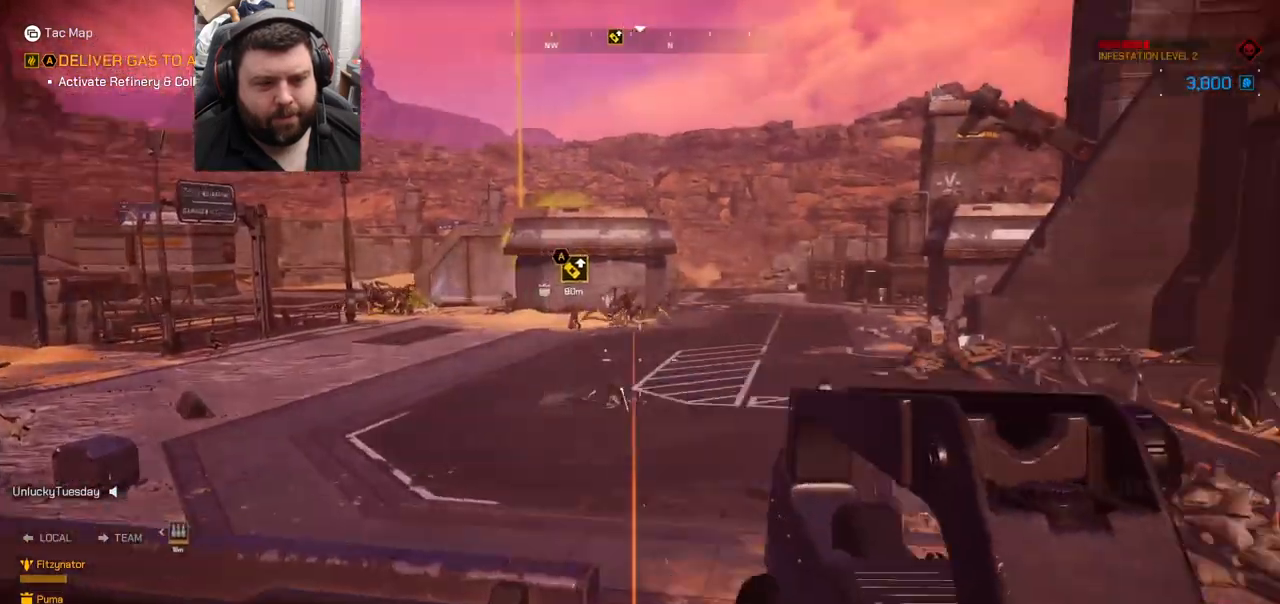
{"dt_ms": 500, "buttons": ["SQUARE"], "left_stick": "center", "right_stick": "center", "events": [[133, "right_stick", "center"], [200, "SQUARE", "down"], [250, "left_stick", "center"]]}